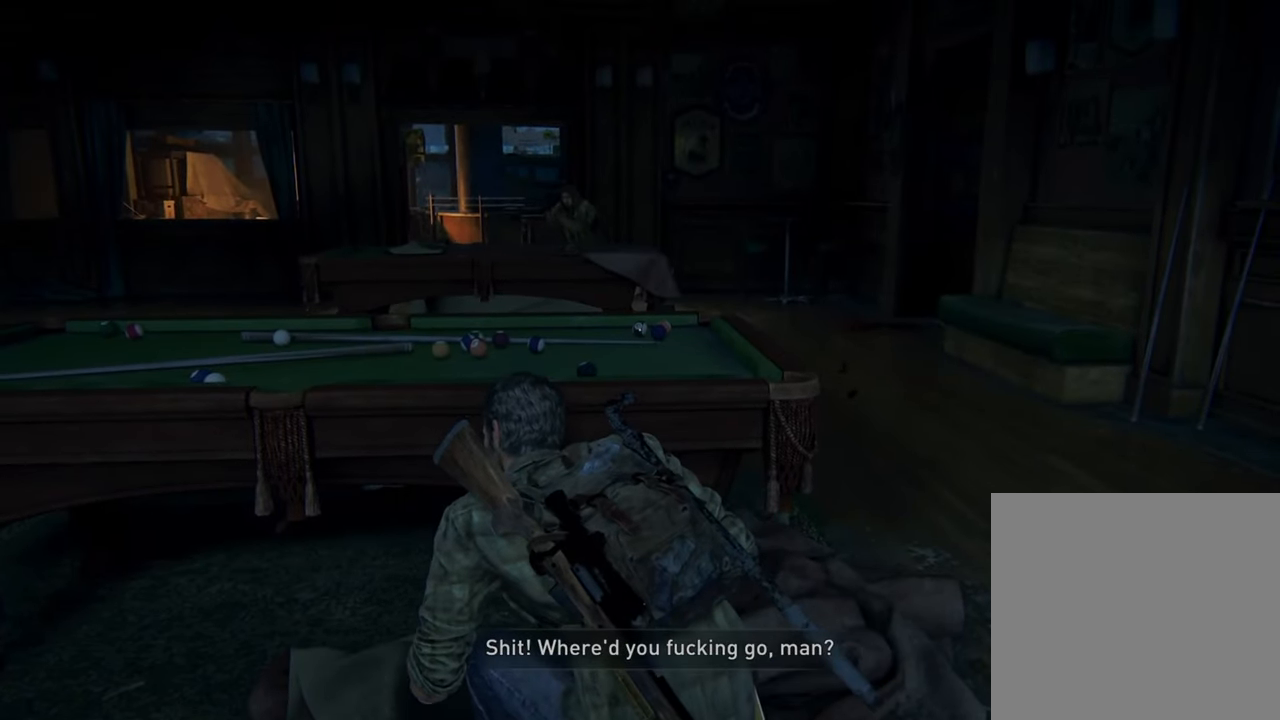
Gameplay with a controller (PlayStation layout); each line is a JSON object with the inputs held at the frame after it. "events" lists button and stick changes between this image and that frame as [ms after this image, input, new state], when the widget could be followed in between. Not read: L3 R3.
{"buttons": [], "left_stick": "up-right", "right_stick": "center", "events": [[366, "left_stick", "up-right"]]}
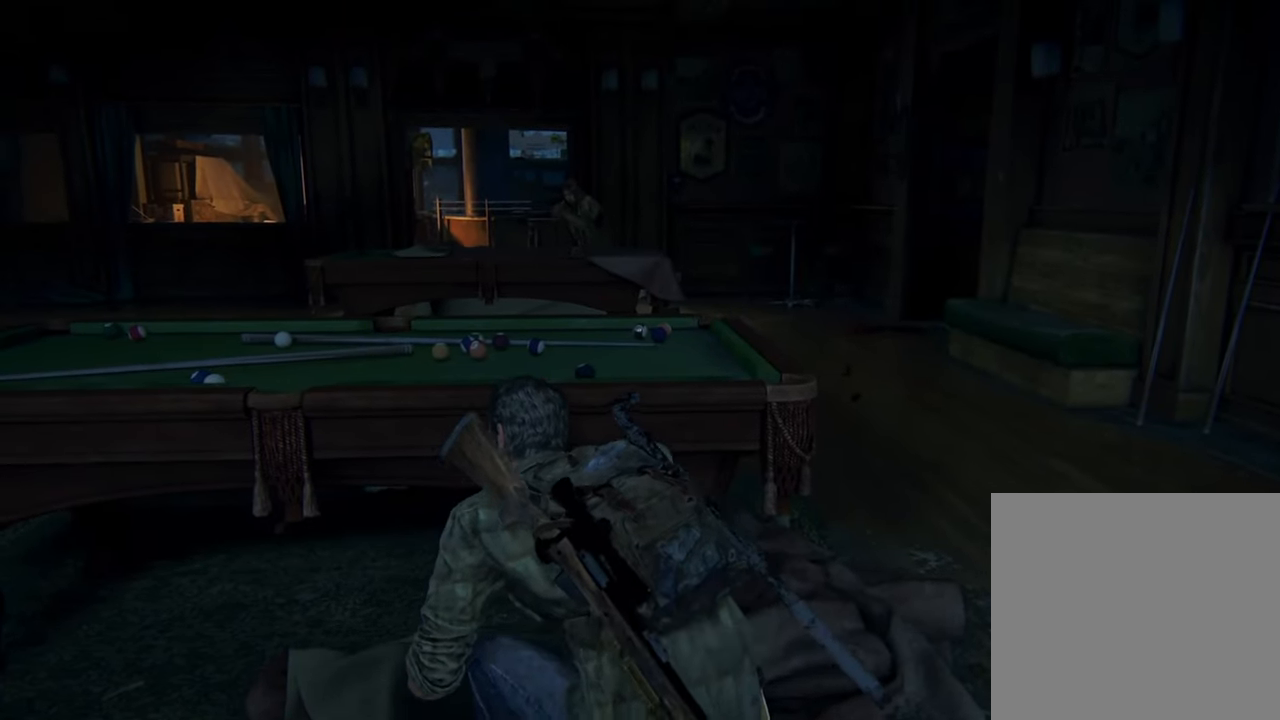
{"buttons": [], "left_stick": "center", "right_stick": "center", "events": [[133, "left_stick", "center"]]}
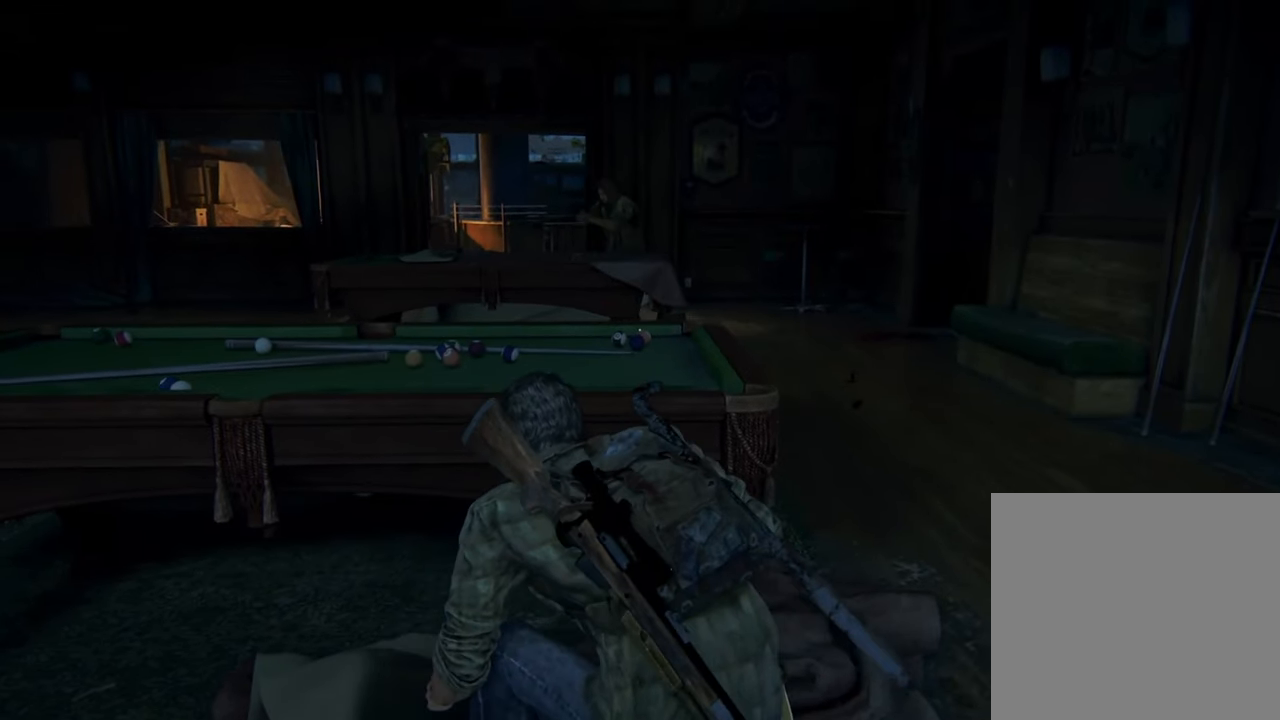
{"buttons": [], "left_stick": "center", "right_stick": "center", "events": []}
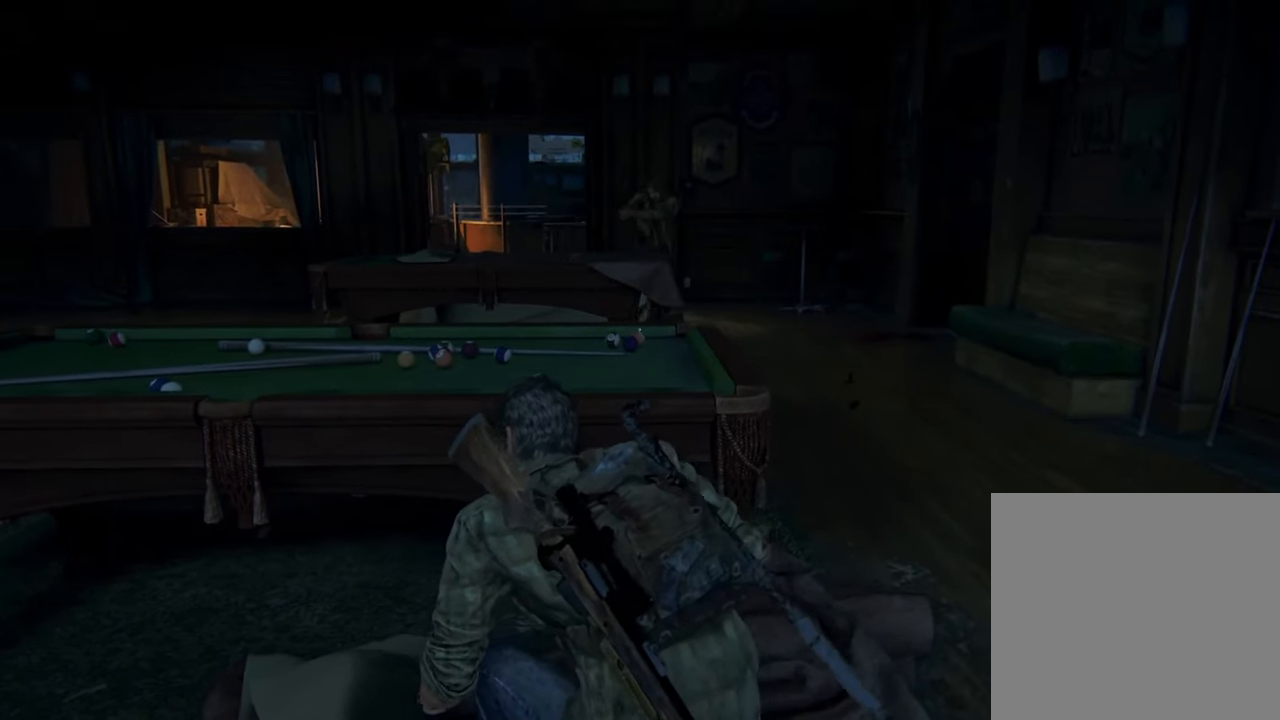
{"buttons": [], "left_stick": "center", "right_stick": "right", "events": [[500, "right_stick", "right"]]}
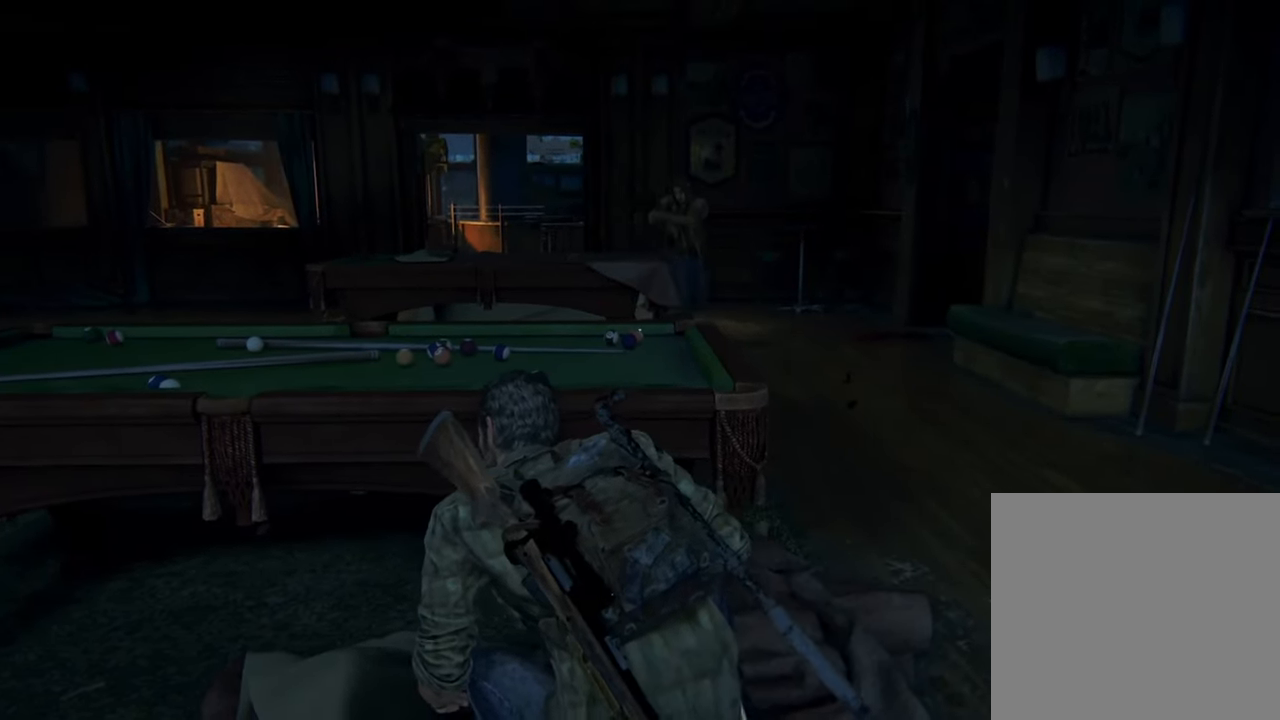
{"buttons": [], "left_stick": "center", "right_stick": "right", "events": []}
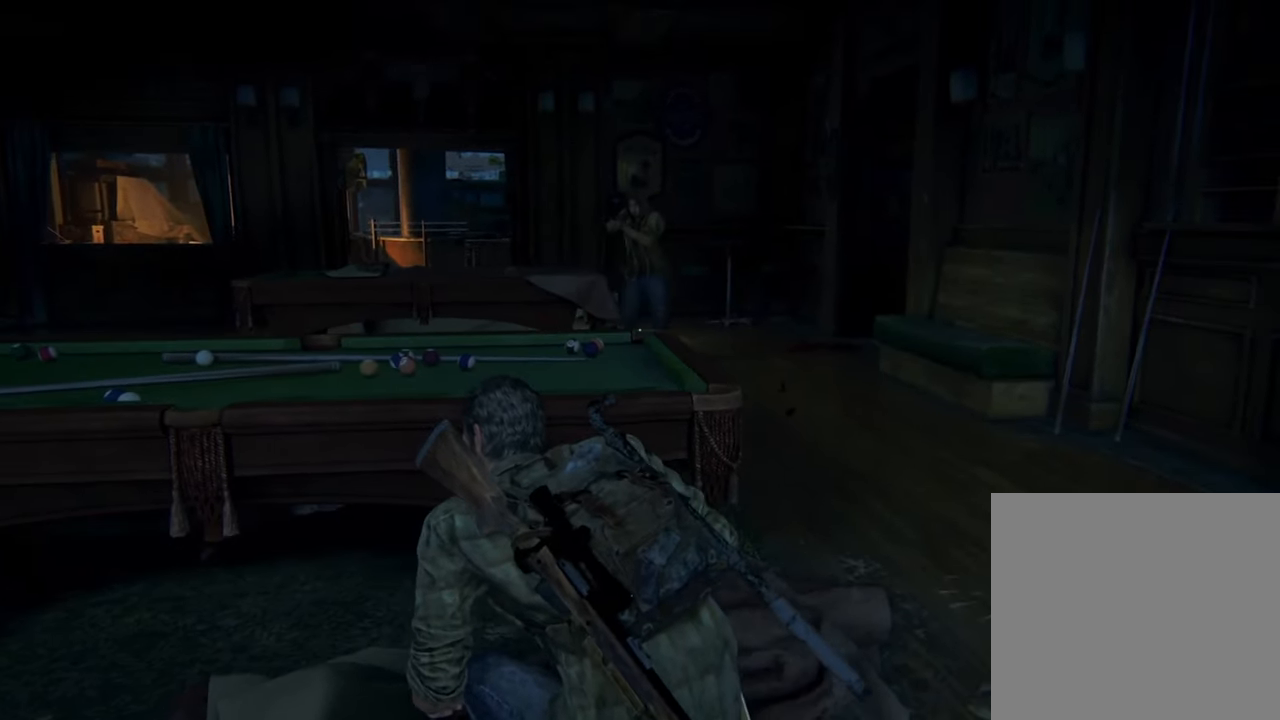
{"buttons": [], "left_stick": "center", "right_stick": "right", "events": []}
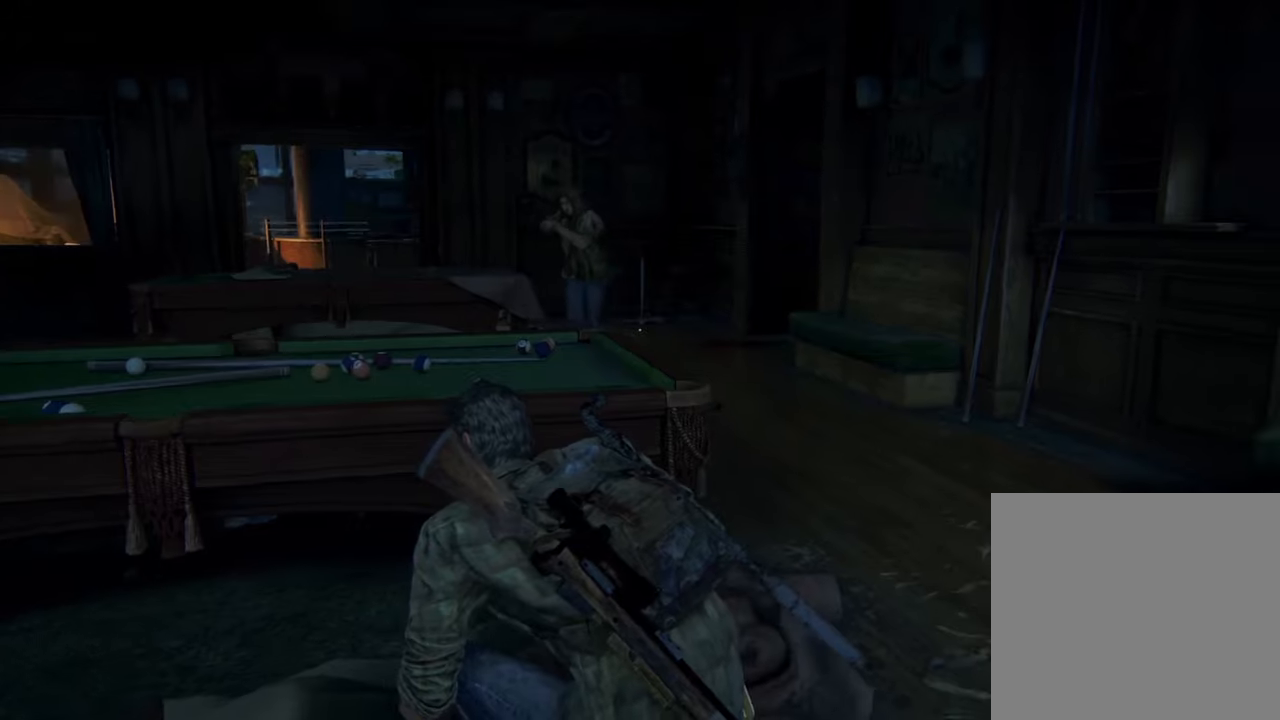
{"buttons": [], "left_stick": "center", "right_stick": "right", "events": []}
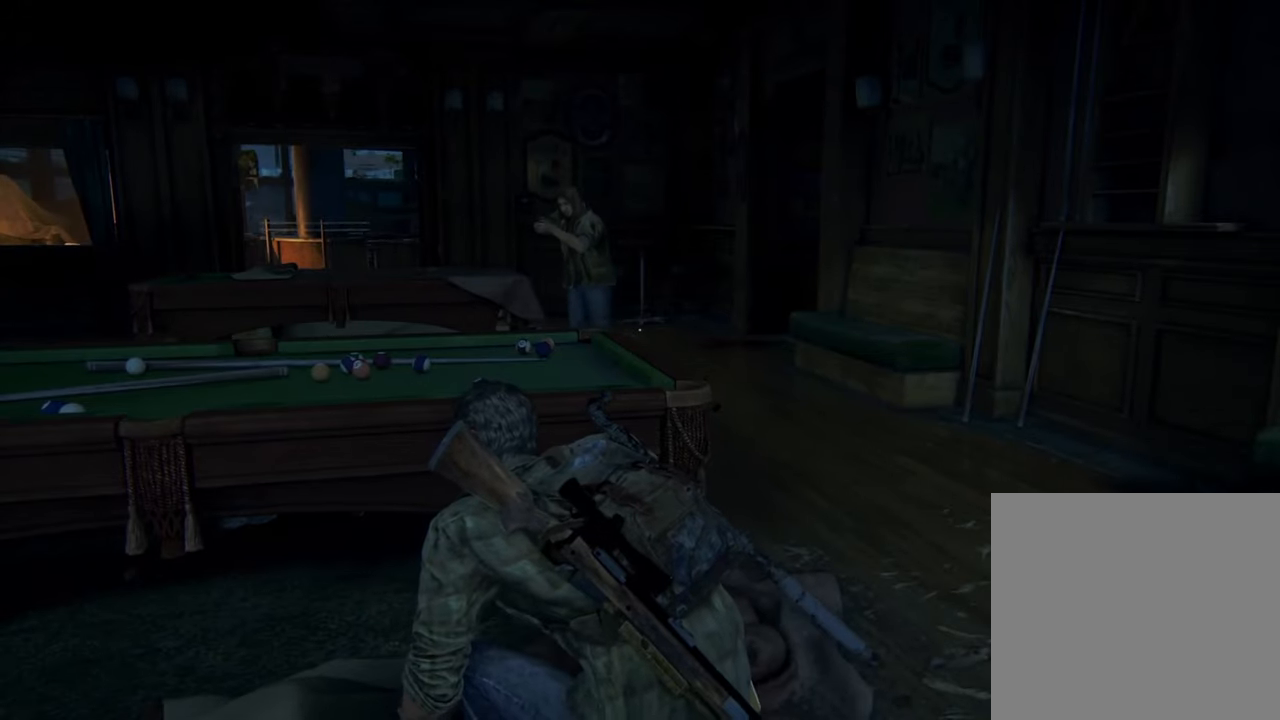
{"buttons": [], "left_stick": "center", "right_stick": "center", "events": [[334, "right_stick", "center"]]}
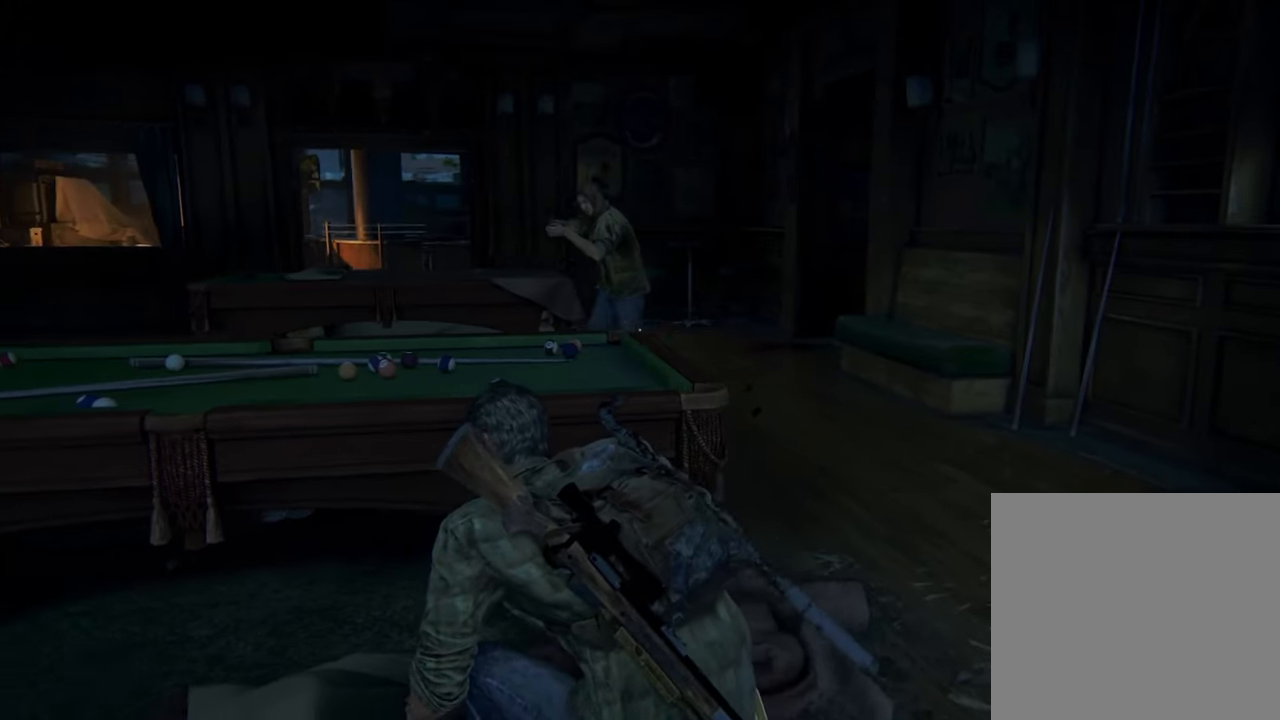
{"buttons": [], "left_stick": "up-right", "right_stick": "center", "events": [[400, "left_stick", "up-right"]]}
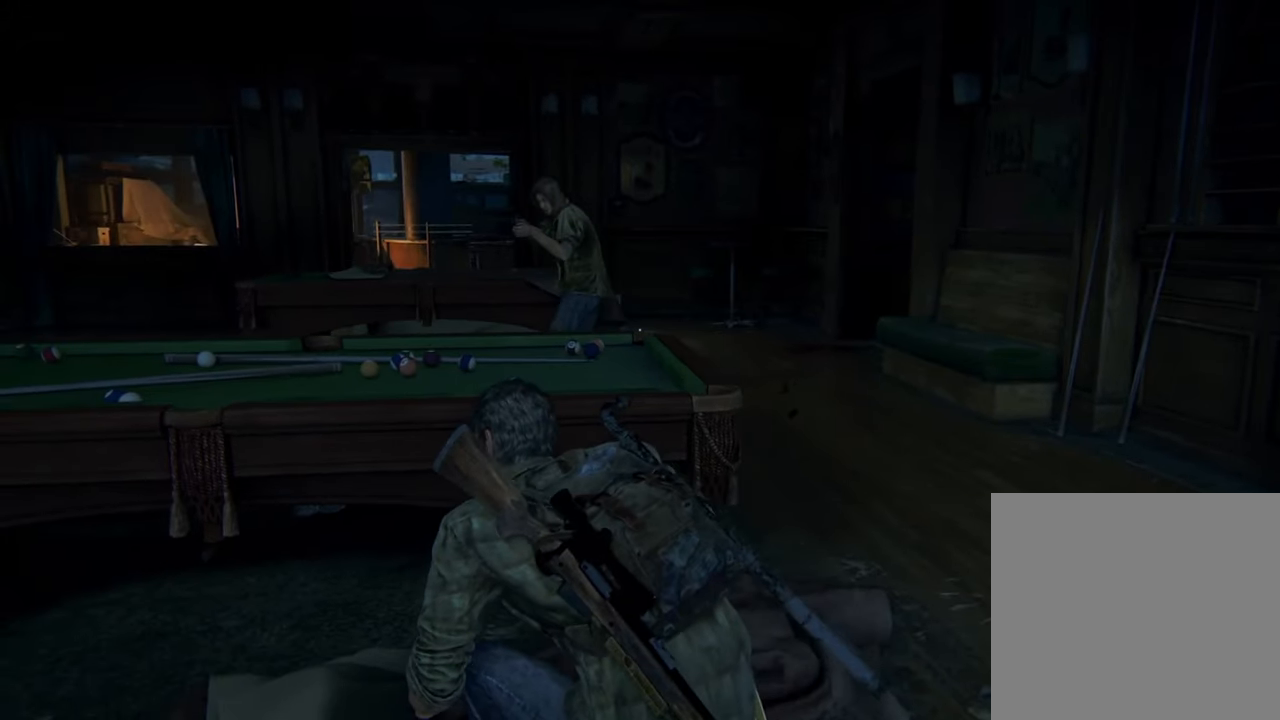
{"buttons": [], "left_stick": "center", "right_stick": "center", "events": [[267, "left_stick", "center"]]}
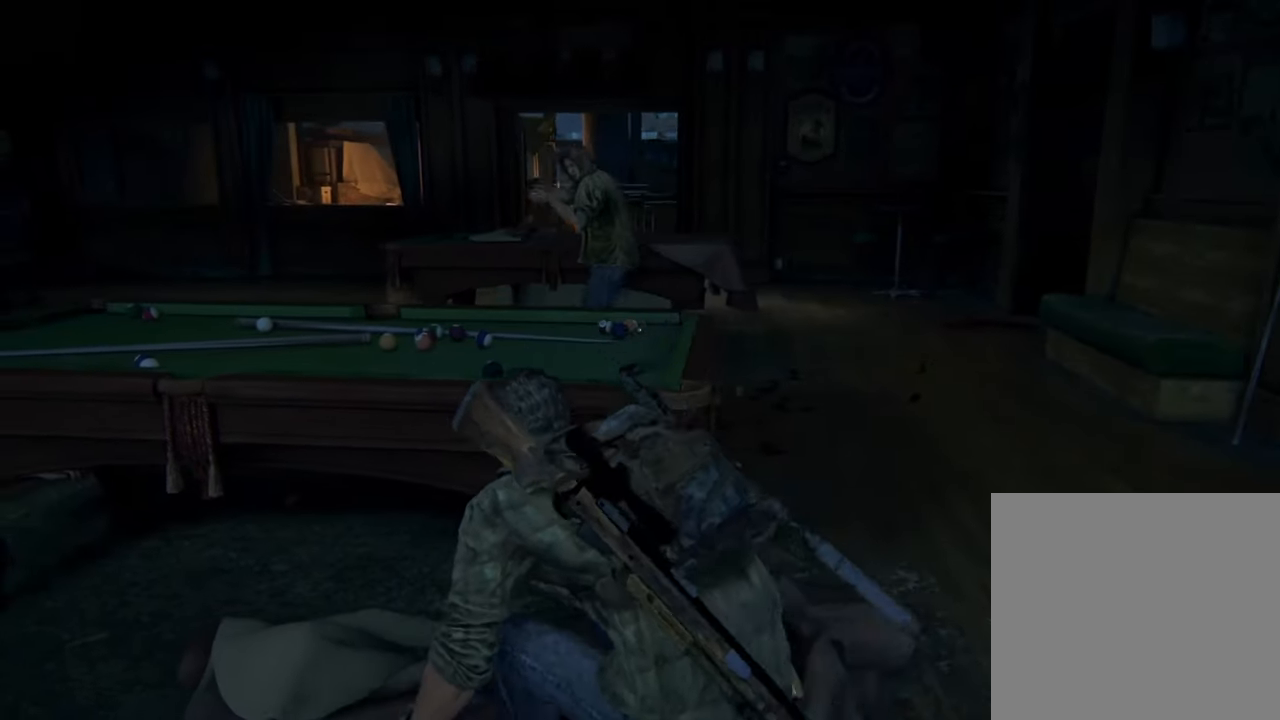
{"buttons": [], "left_stick": "center", "right_stick": "center", "events": []}
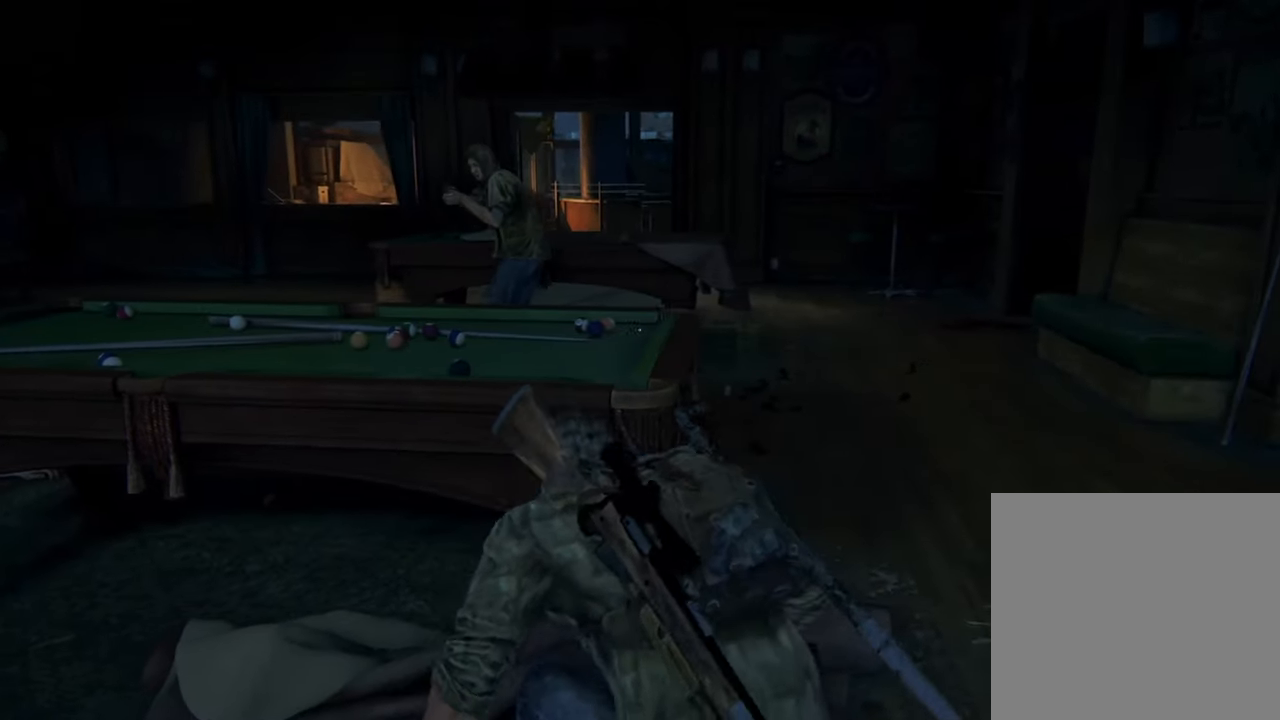
{"buttons": [], "left_stick": "up-right", "right_stick": "center", "events": [[300, "left_stick", "up-right"]]}
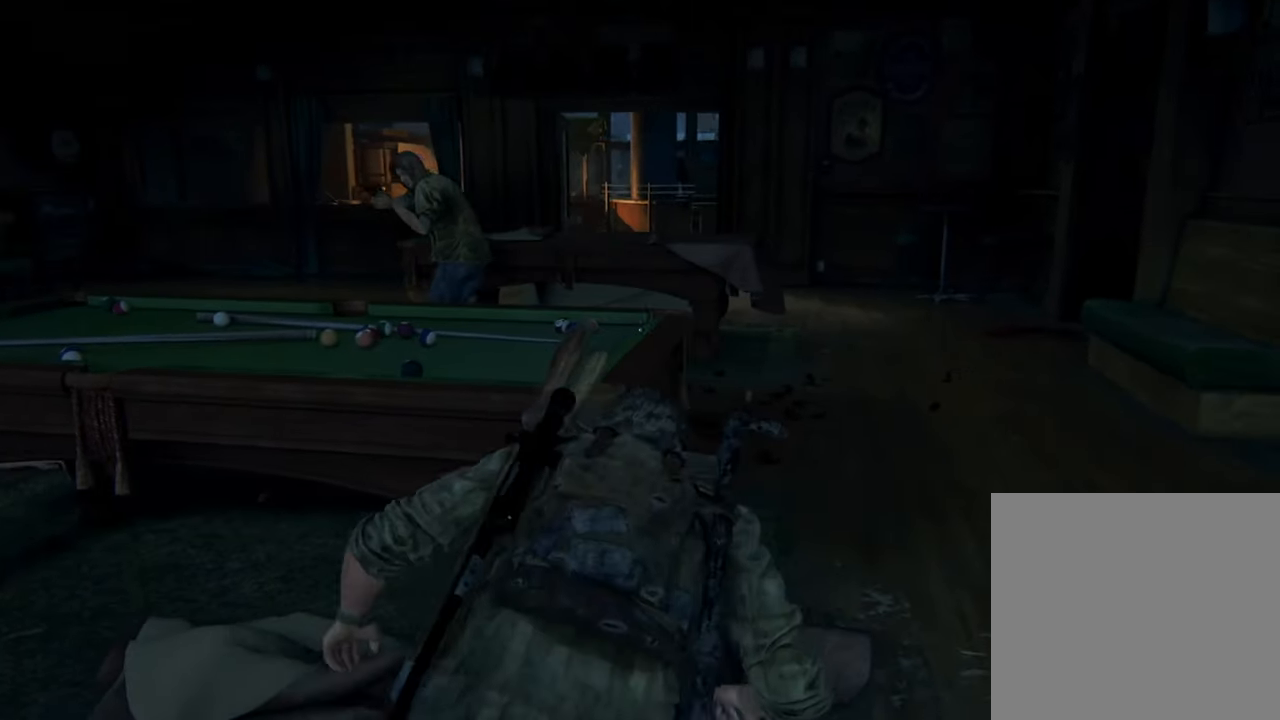
{"buttons": [], "left_stick": "up", "right_stick": "left", "events": [[167, "left_stick", "up"], [500, "right_stick", "left"]]}
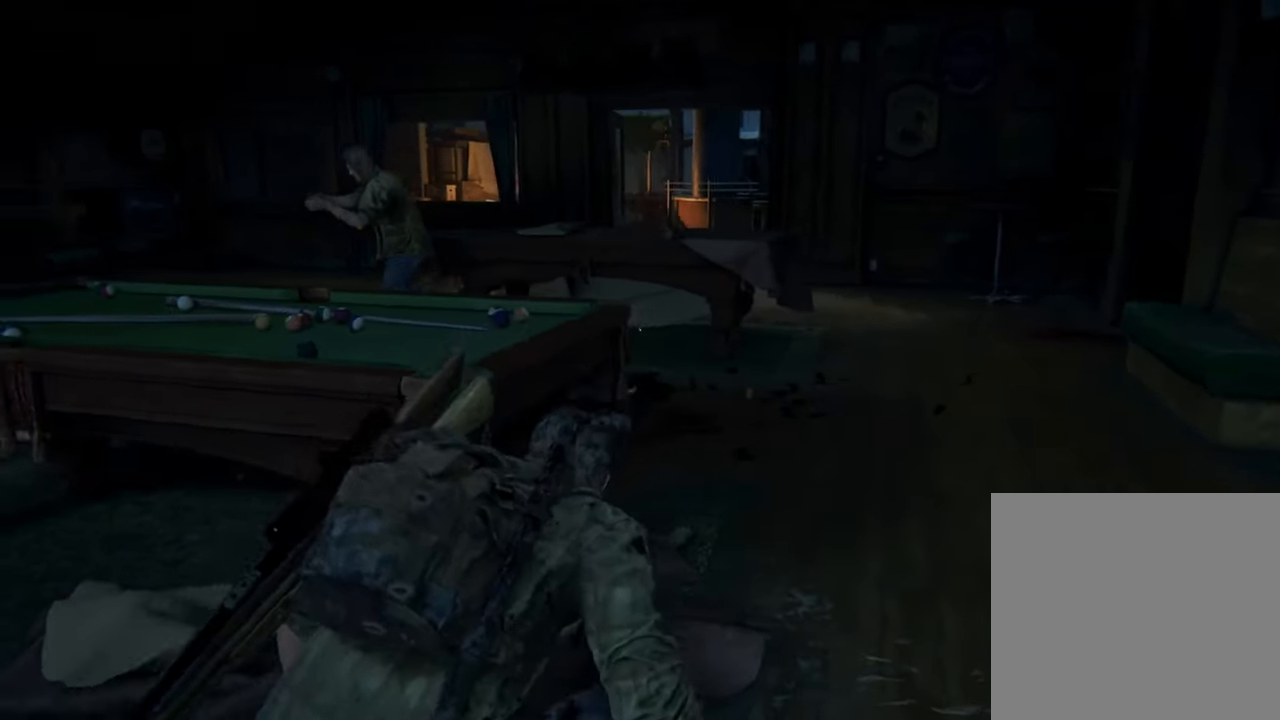
{"buttons": [], "left_stick": "up", "right_stick": "center", "events": [[167, "right_stick", "center"]]}
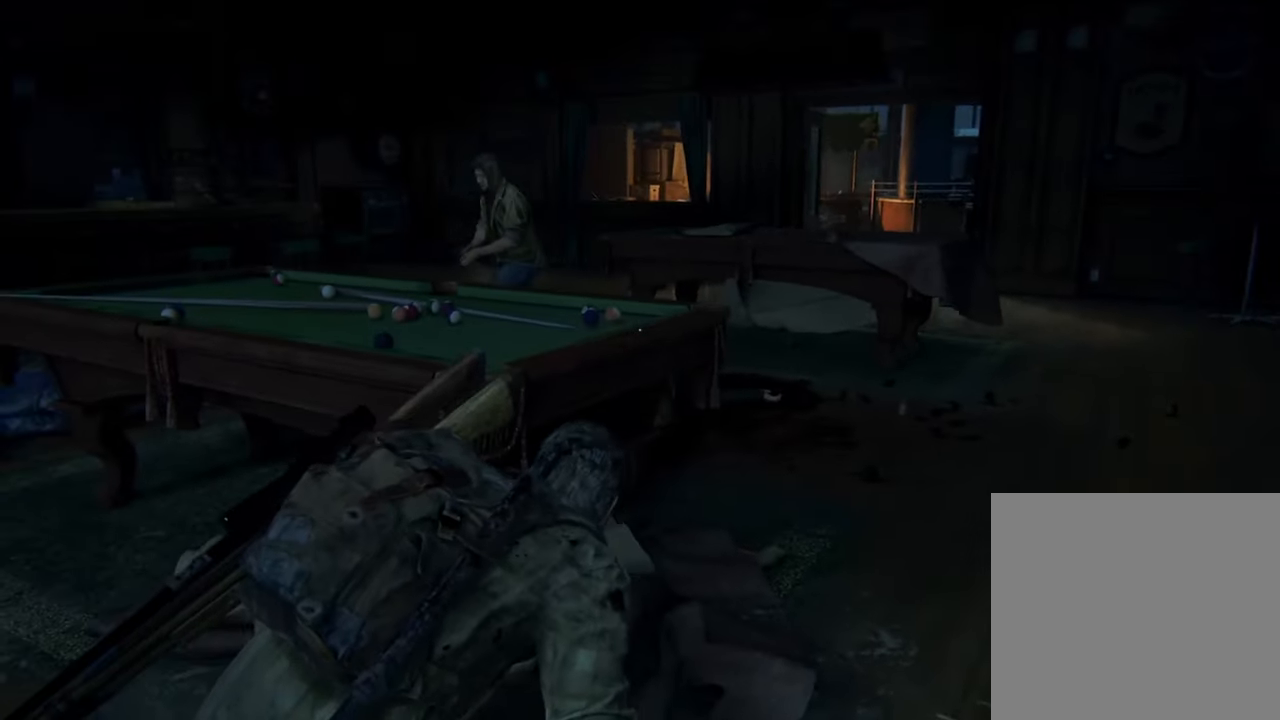
{"buttons": [], "left_stick": "up-right", "right_stick": "center", "events": [[367, "left_stick", "up-right"]]}
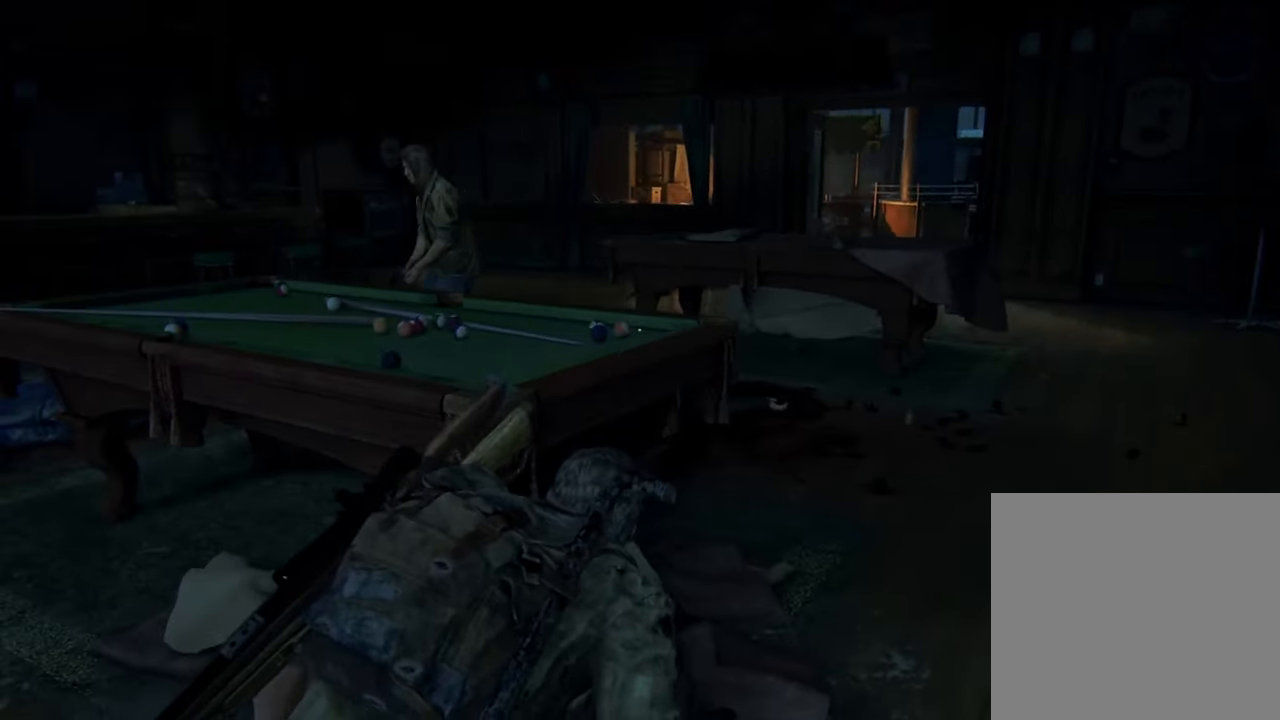
{"buttons": [], "left_stick": "up-left", "right_stick": "center", "events": [[500, "left_stick", "up-left"]]}
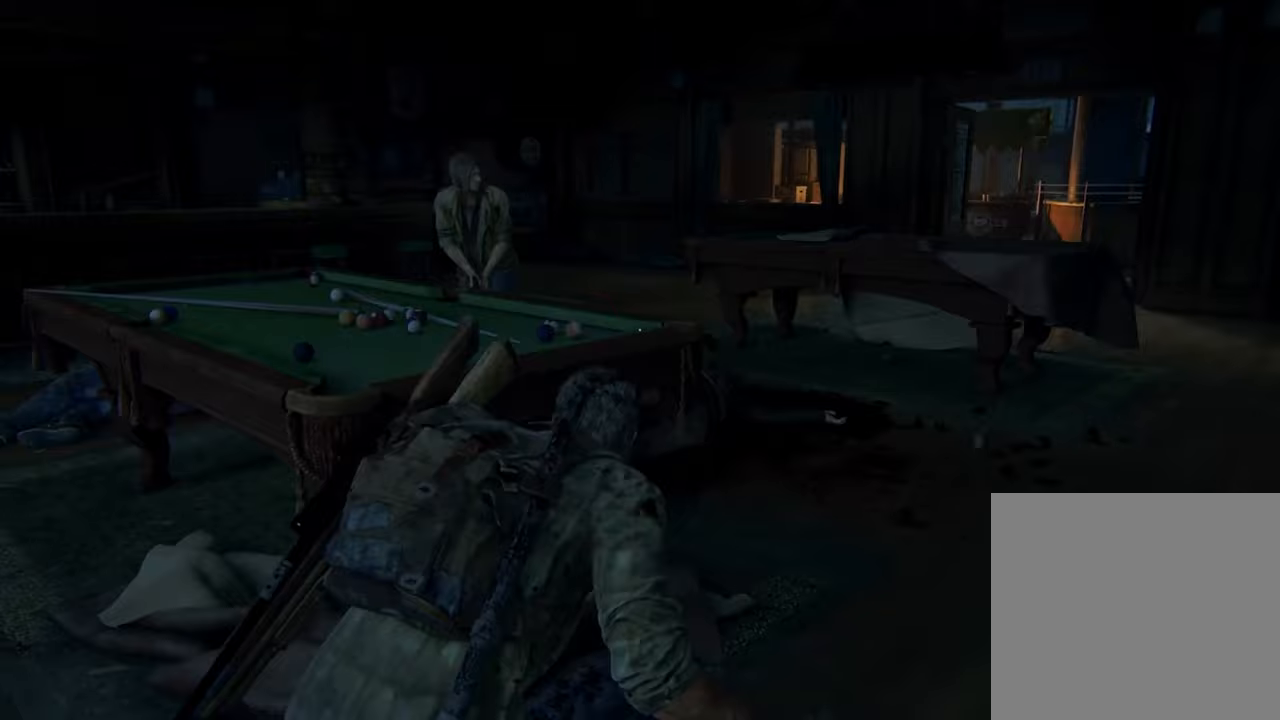
{"buttons": [], "left_stick": "center", "right_stick": "center", "events": [[400, "left_stick", "center"]]}
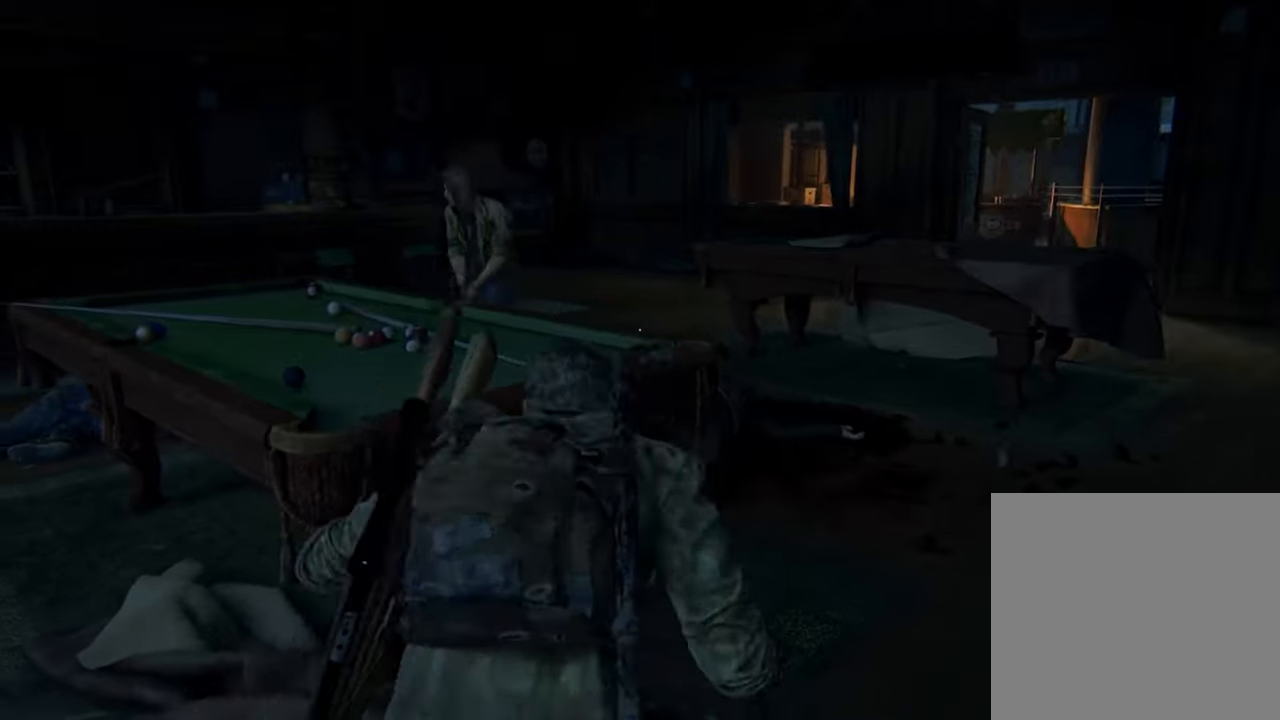
{"buttons": [], "left_stick": "up-right", "right_stick": "center", "events": [[33, "right_stick", "left"], [367, "left_stick", "up-right"], [367, "right_stick", "center"]]}
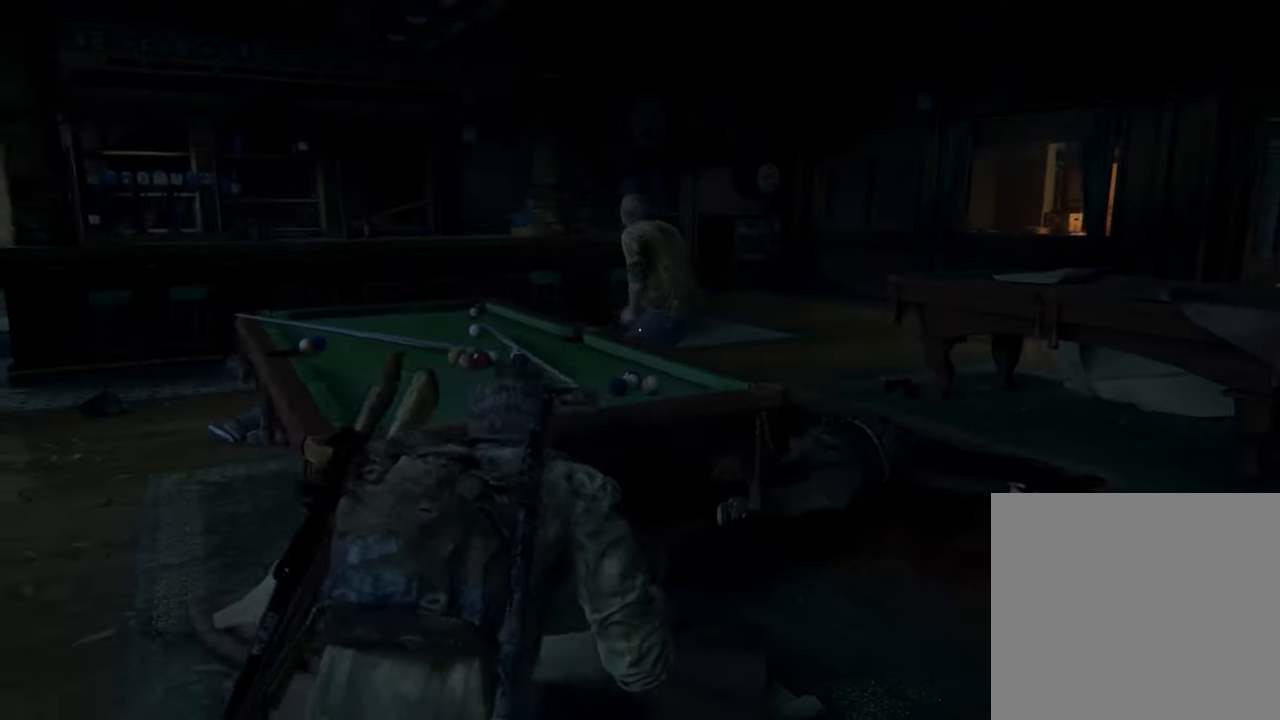
{"buttons": [], "left_stick": "center", "right_stick": "center", "events": [[333, "left_stick", "center"]]}
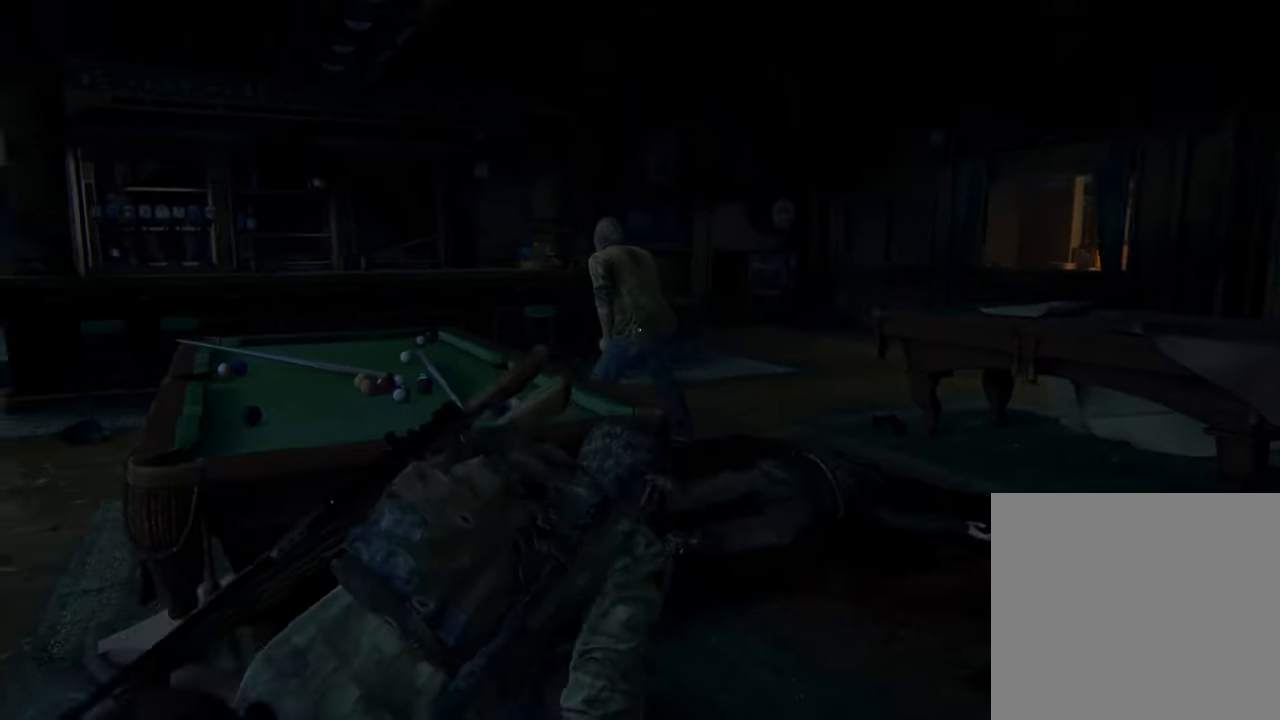
{"buttons": [], "left_stick": "center", "right_stick": "center", "events": []}
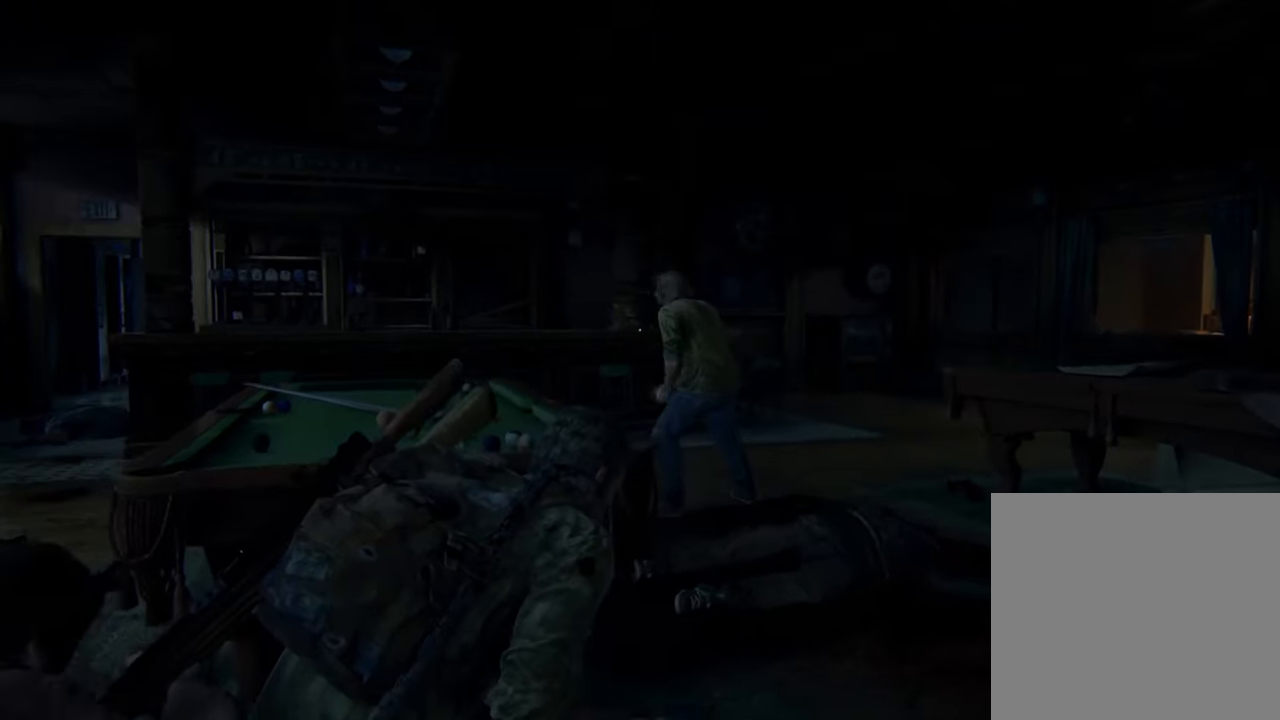
{"buttons": [], "left_stick": "center", "right_stick": "center", "events": []}
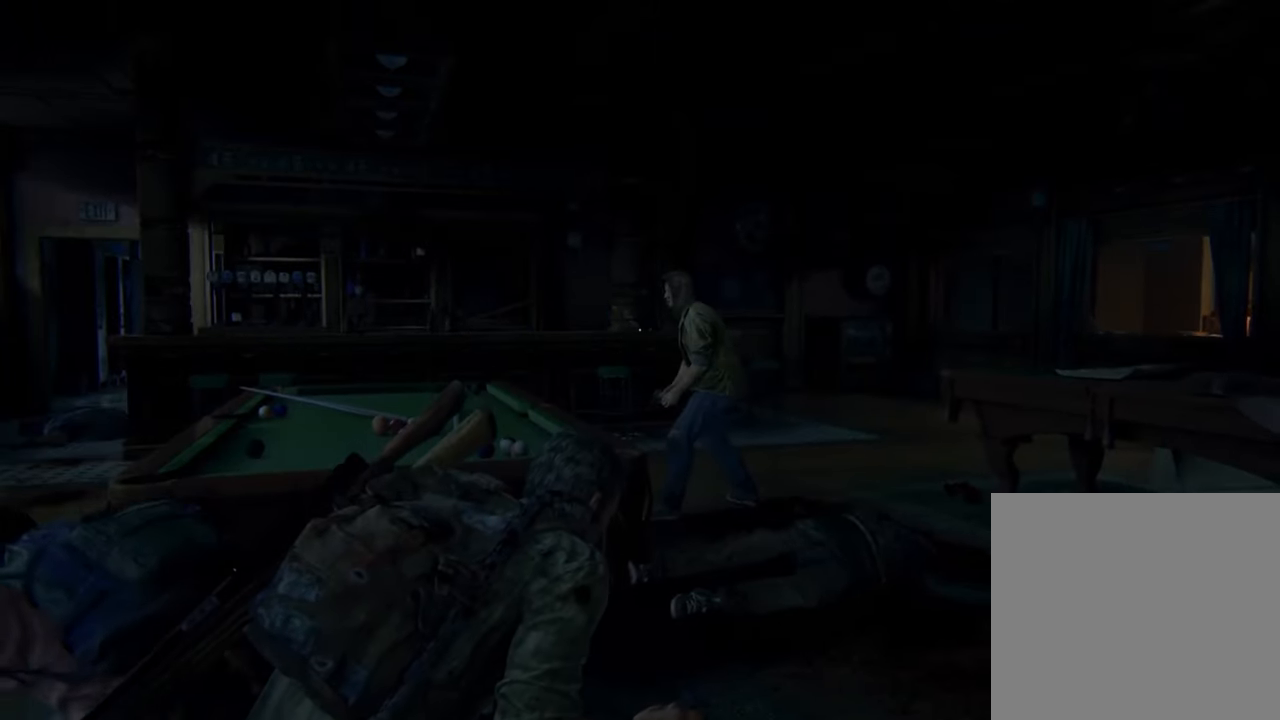
{"buttons": [], "left_stick": "left", "right_stick": "center", "events": [[500, "left_stick", "left"]]}
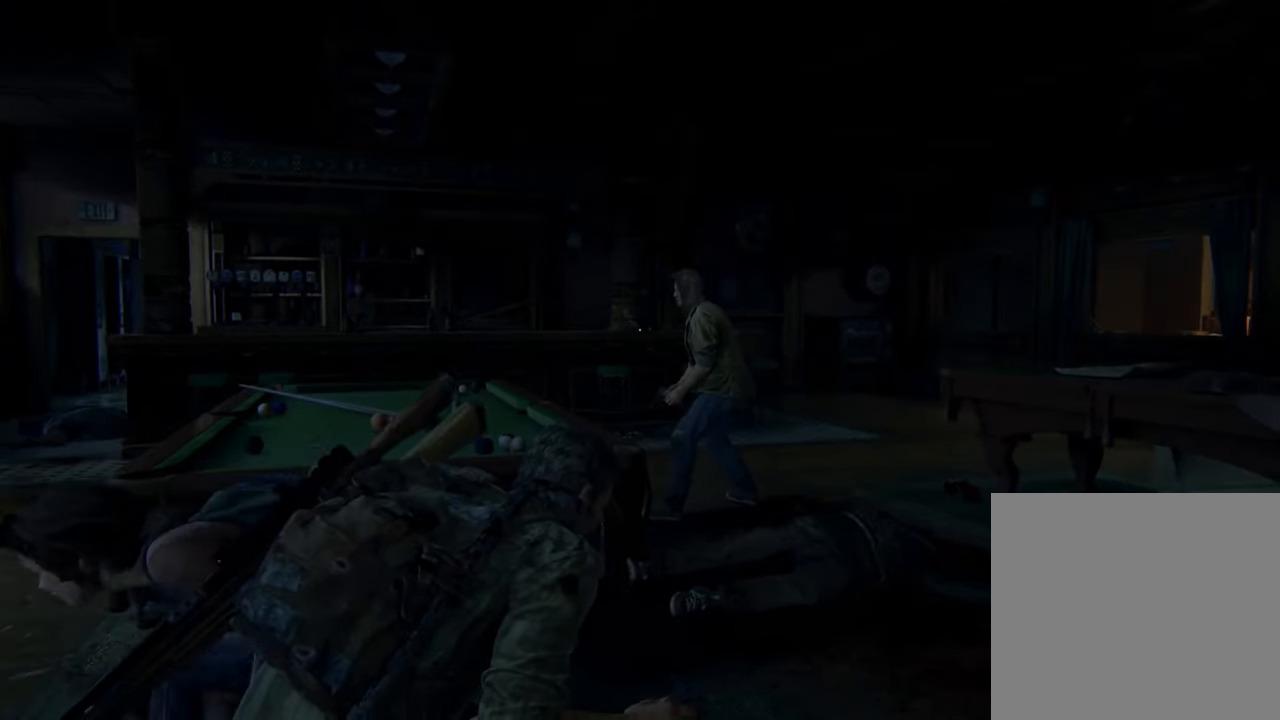
{"buttons": [], "left_stick": "up-right", "right_stick": "center", "events": [[467, "left_stick", "up-right"]]}
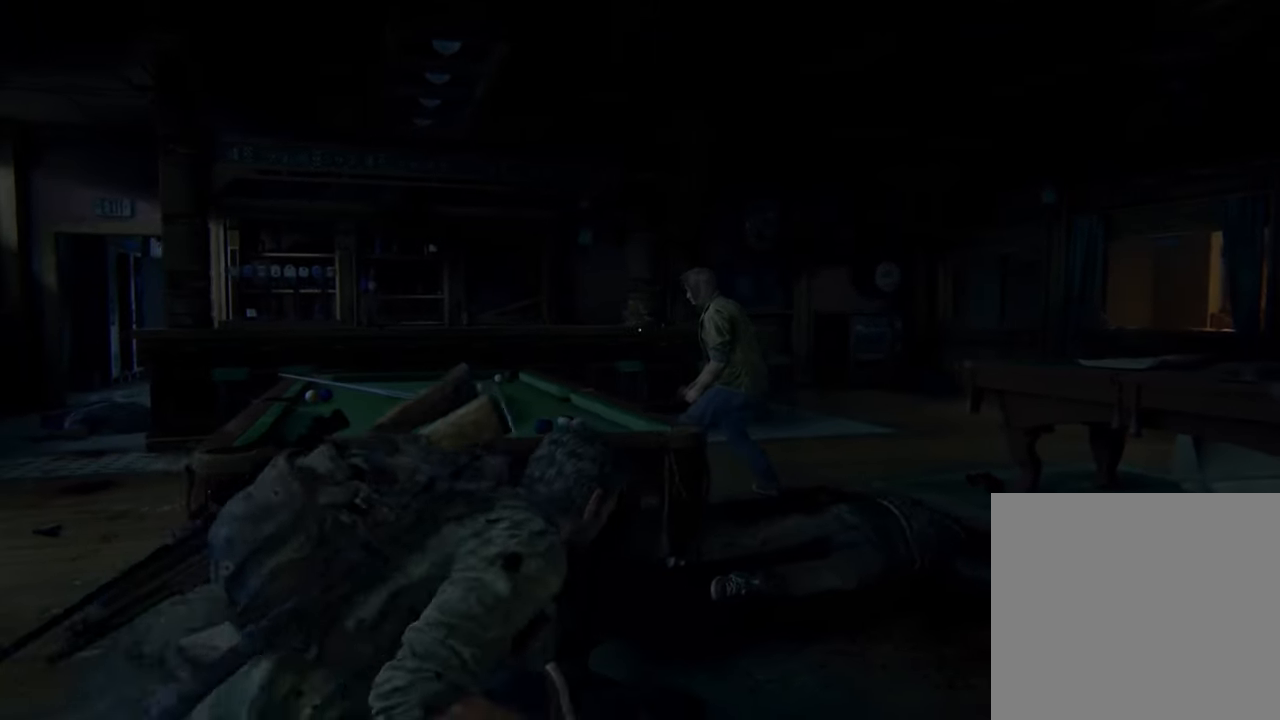
{"buttons": [], "left_stick": "up-right", "right_stick": "center", "events": []}
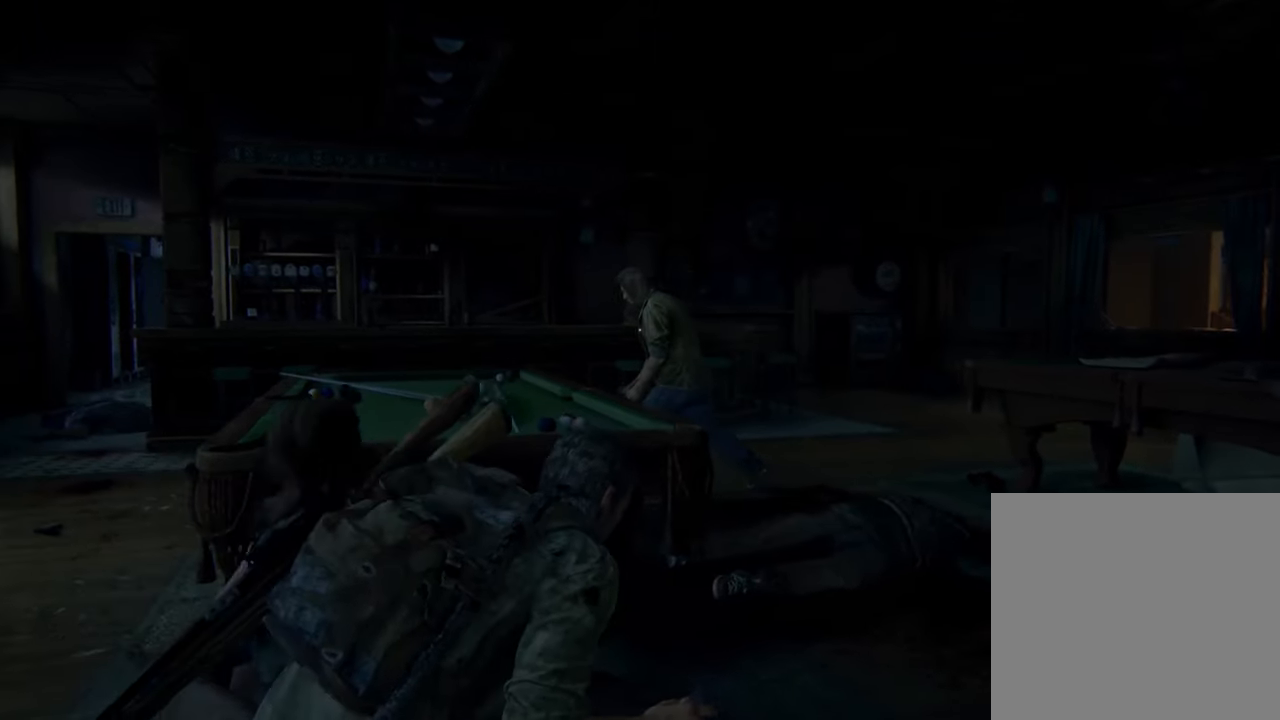
{"buttons": [], "left_stick": "up-right", "right_stick": "center", "events": [[267, "right_stick", "down-left"], [467, "right_stick", "center"]]}
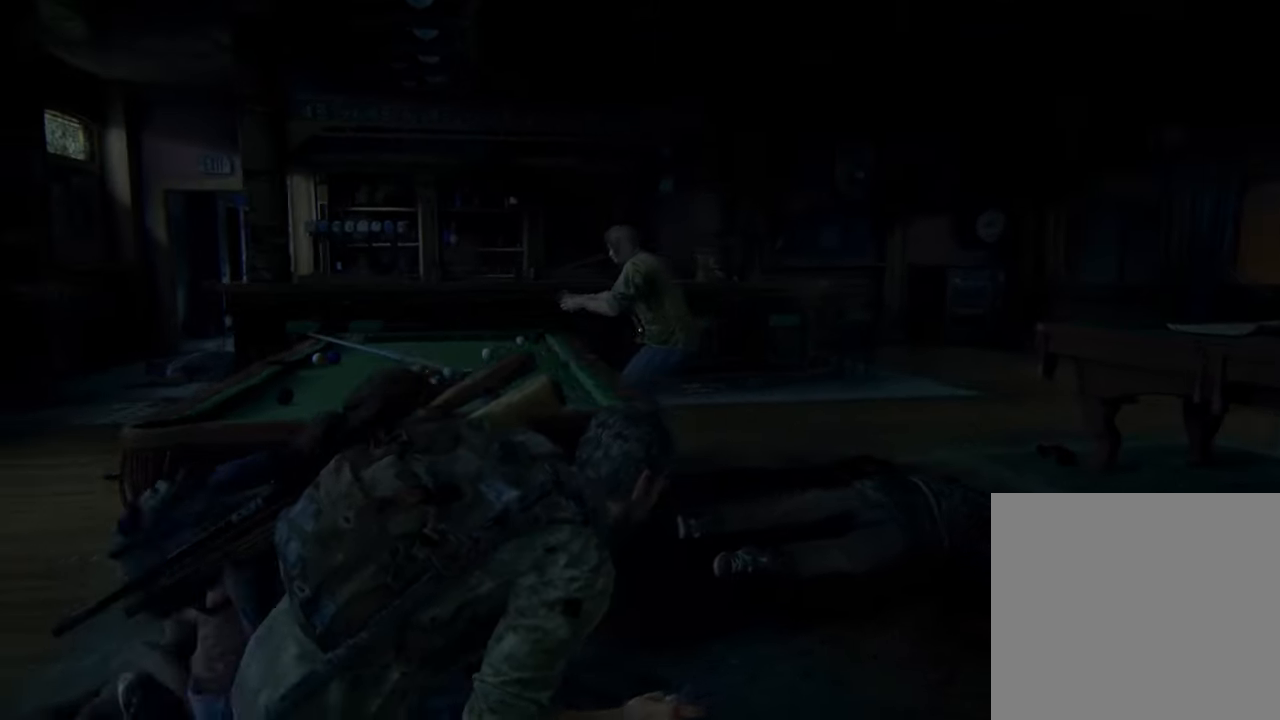
{"buttons": [], "left_stick": "up-right", "right_stick": "center", "events": []}
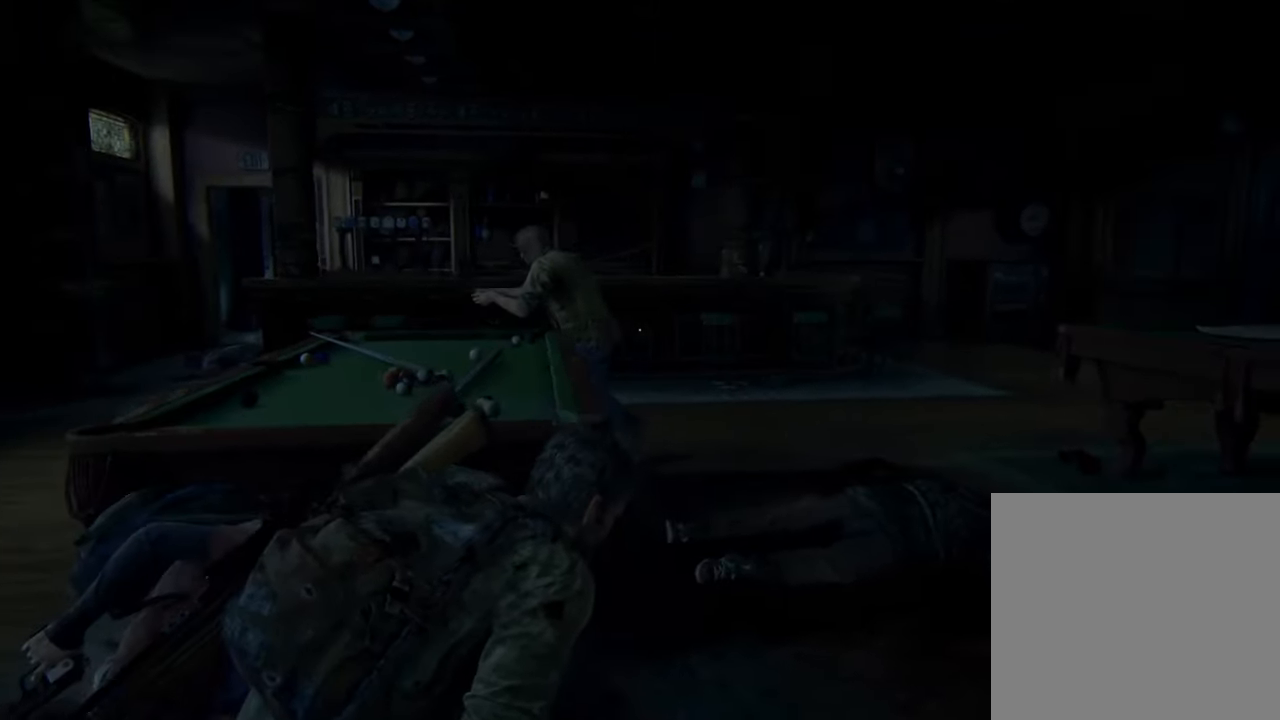
{"buttons": [], "left_stick": "up-right", "right_stick": "center", "events": [[133, "right_stick", "left"], [167, "left_stick", "right"], [333, "right_stick", "center"], [466, "left_stick", "up-right"]]}
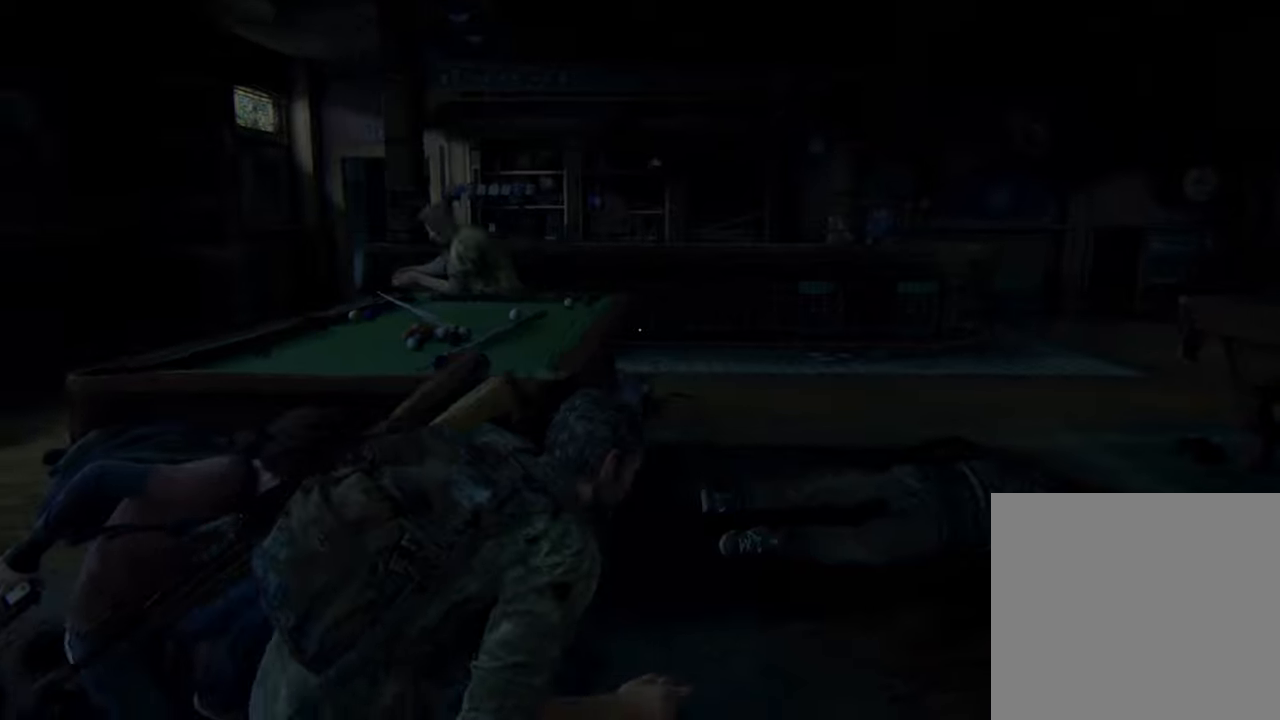
{"buttons": [], "left_stick": "up", "right_stick": "center", "events": [[233, "left_stick", "up"]]}